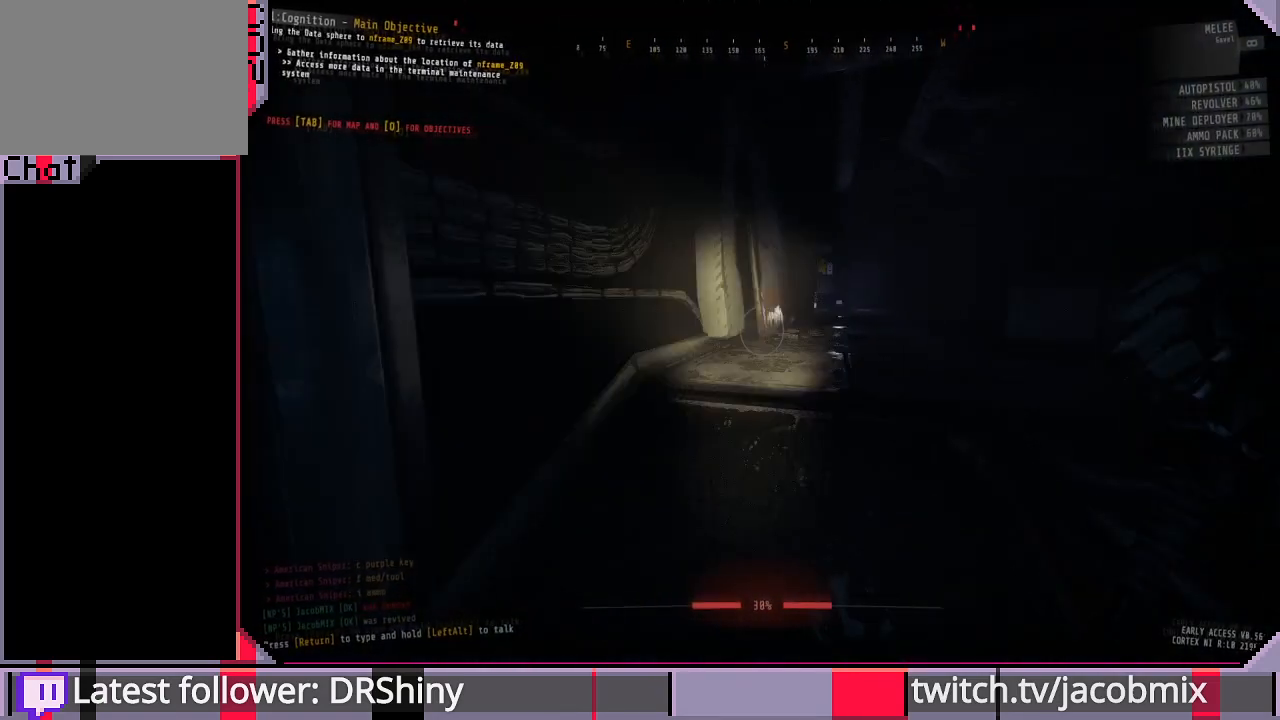
Gameplay with keyboard and mouse; each line is a JSON object with the keys and mouse buttons held at the frame after it. "events" lists presses ("down") and releases ("up") of "a", "c", "ctrl", "d", "e", "f", "q", "r", "s", "shift", "space", "t", "tab", "w", "x", "z", "mouse_left", "mouse_wheel", "mouse_right", "mouse_mb4" and "mouse_mb5" between this image and that frame as [ms after this image, input, new state], when the widget could be followed in between. "mouse_left", "mouse_wheel", "mouse_right", "mouse_mb4", "mouse_mb5" = the "left", "wheel", "right", "mb4", "mb5" buttons of the "mouse" list. No other keys are recorded. "wheel" means that the mouse wheel is clicked or scrolled. Mouse movement is not recorded.
{"keys": ["w"], "mouse": [], "events": [[67, "f", "up"]]}
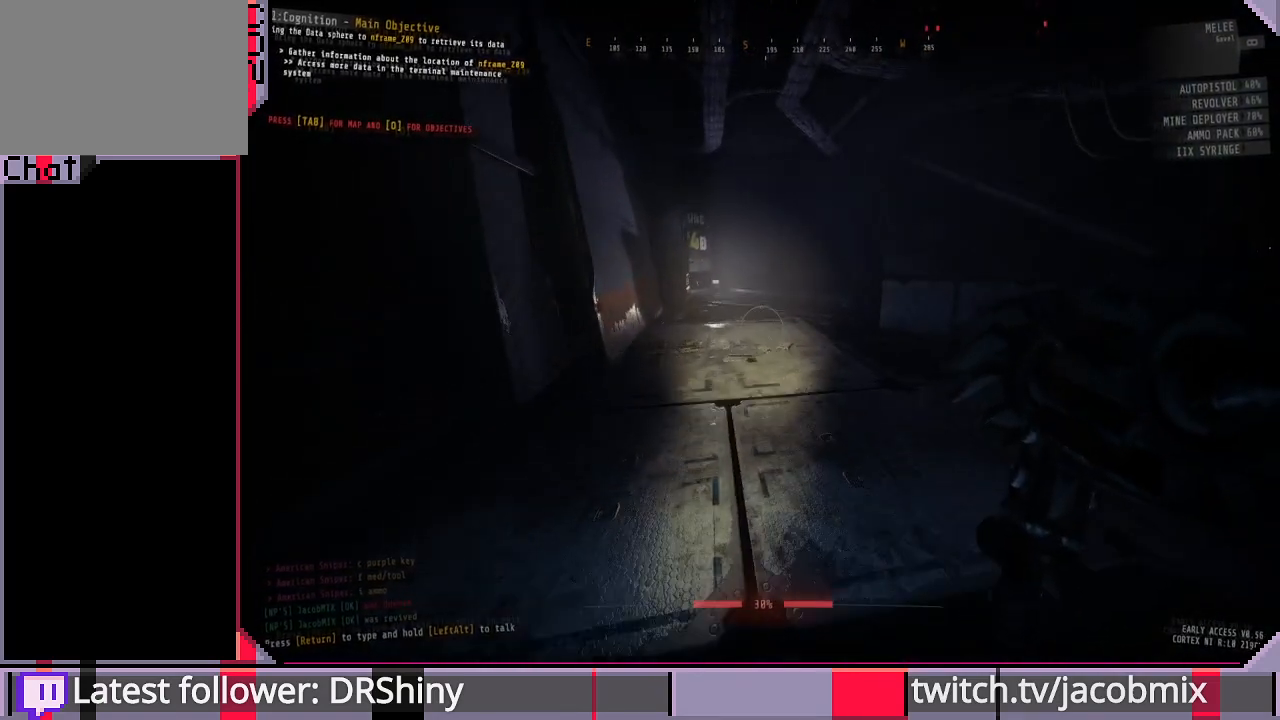
{"keys": ["a", "w"], "mouse": [], "events": [[133, "a", "down"]]}
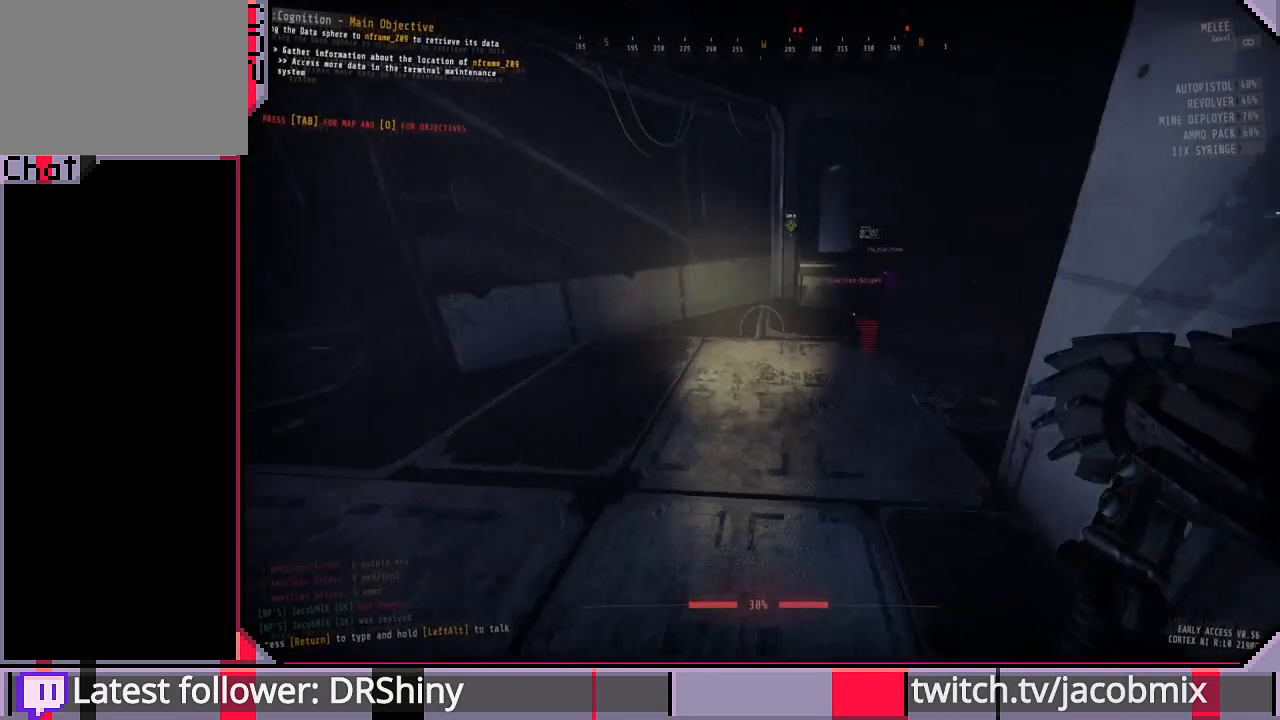
{"keys": ["a", "w"], "mouse": [], "events": [[367, "f", "down"], [500, "f", "up"]]}
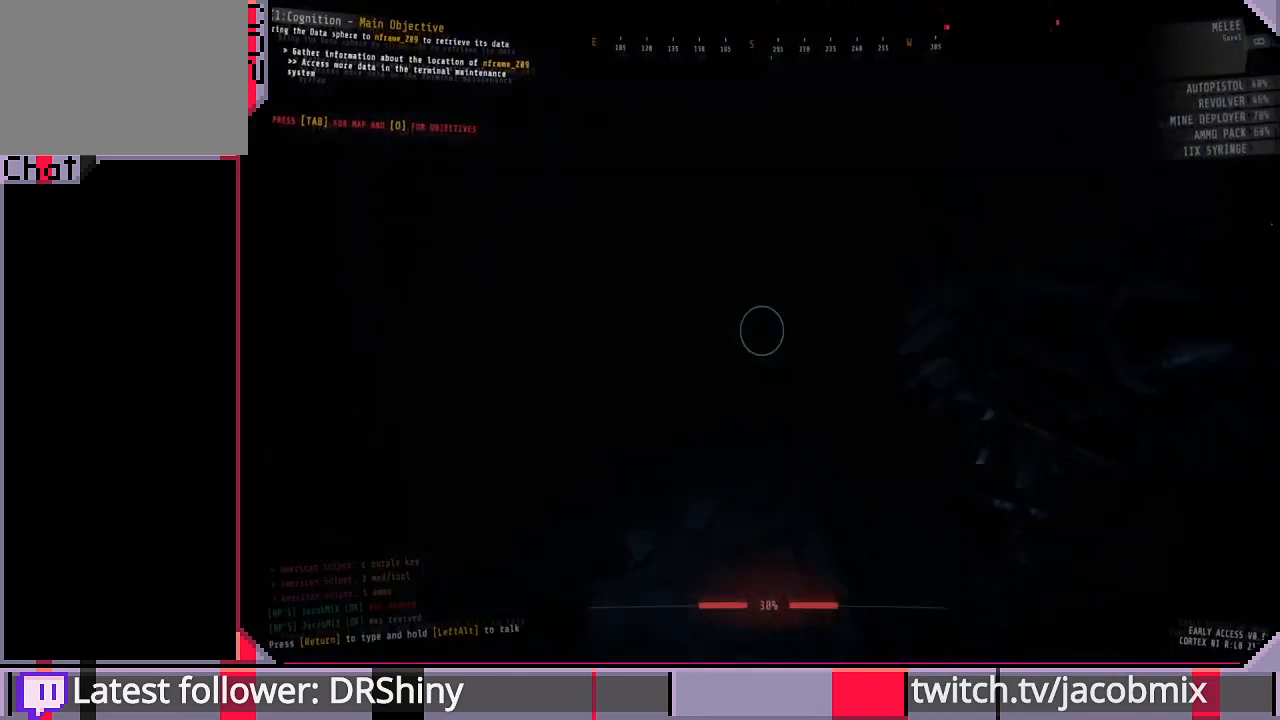
{"keys": ["a", "w"], "mouse": [], "events": [[133, "a", "up"], [200, "f", "down"], [300, "f", "up"], [367, "a", "down"]]}
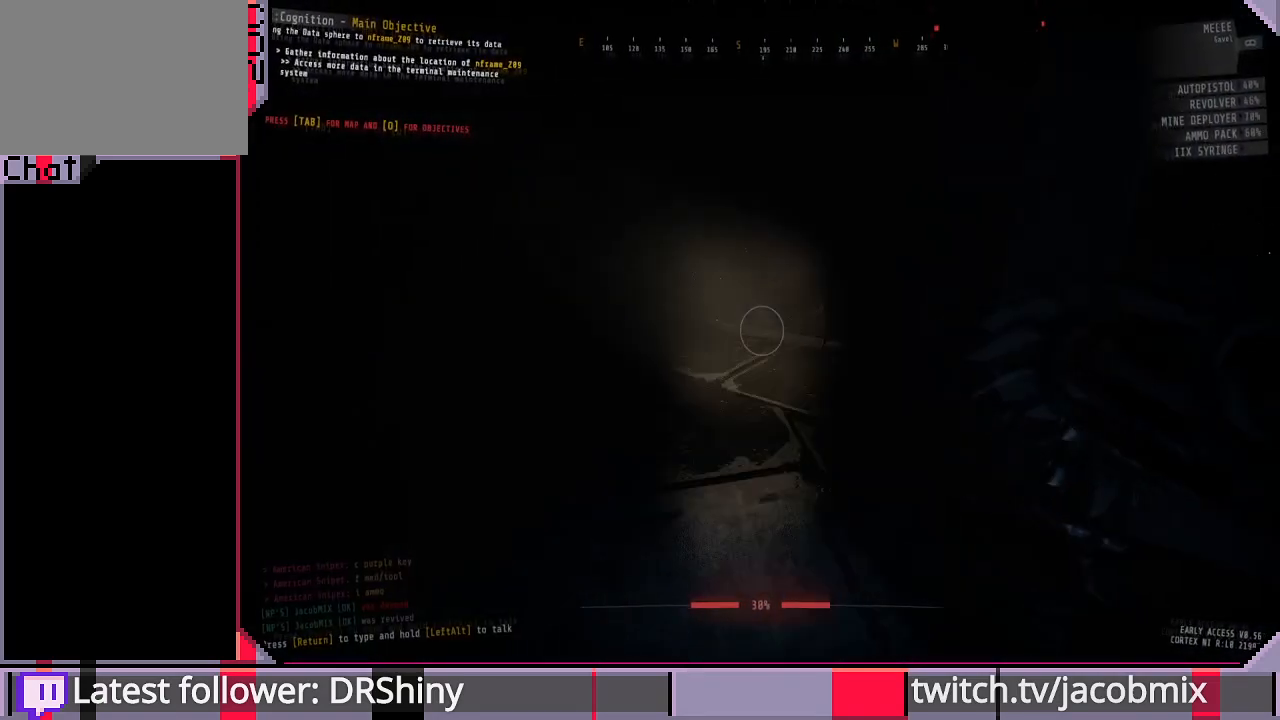
{"keys": ["w"], "mouse": [], "events": [[133, "a", "up"]]}
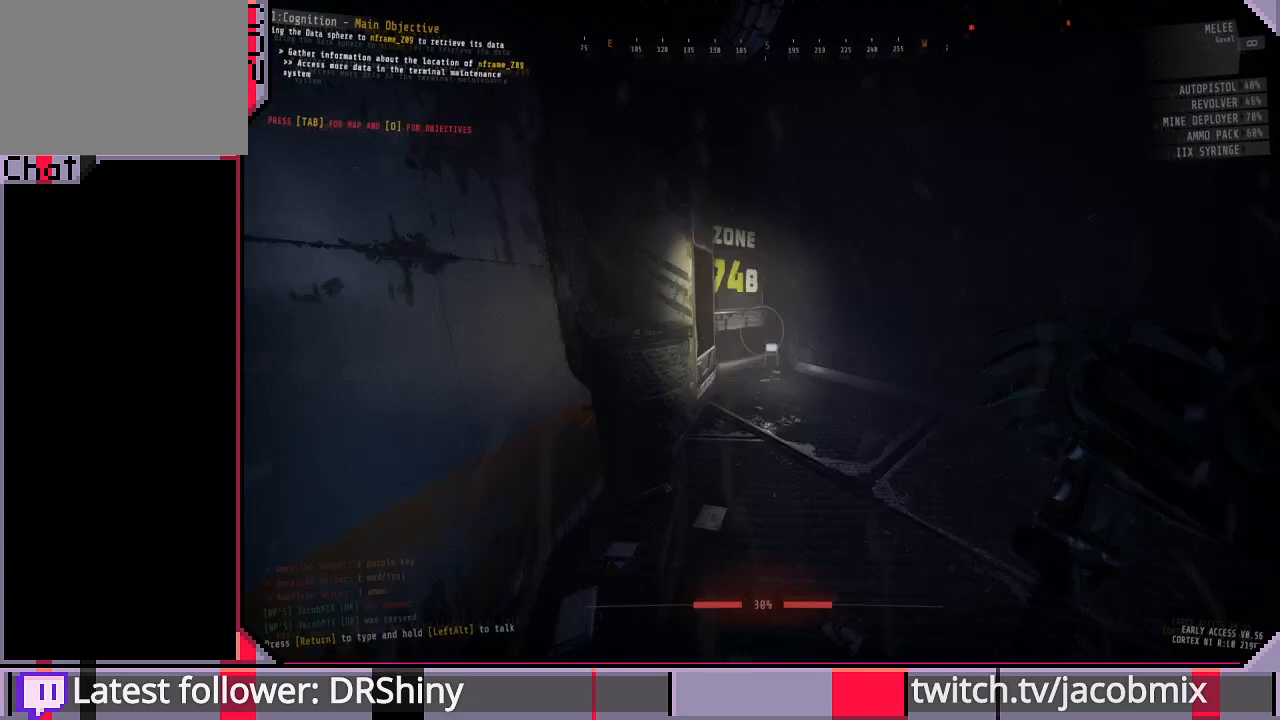
{"keys": ["w"], "mouse": [], "events": []}
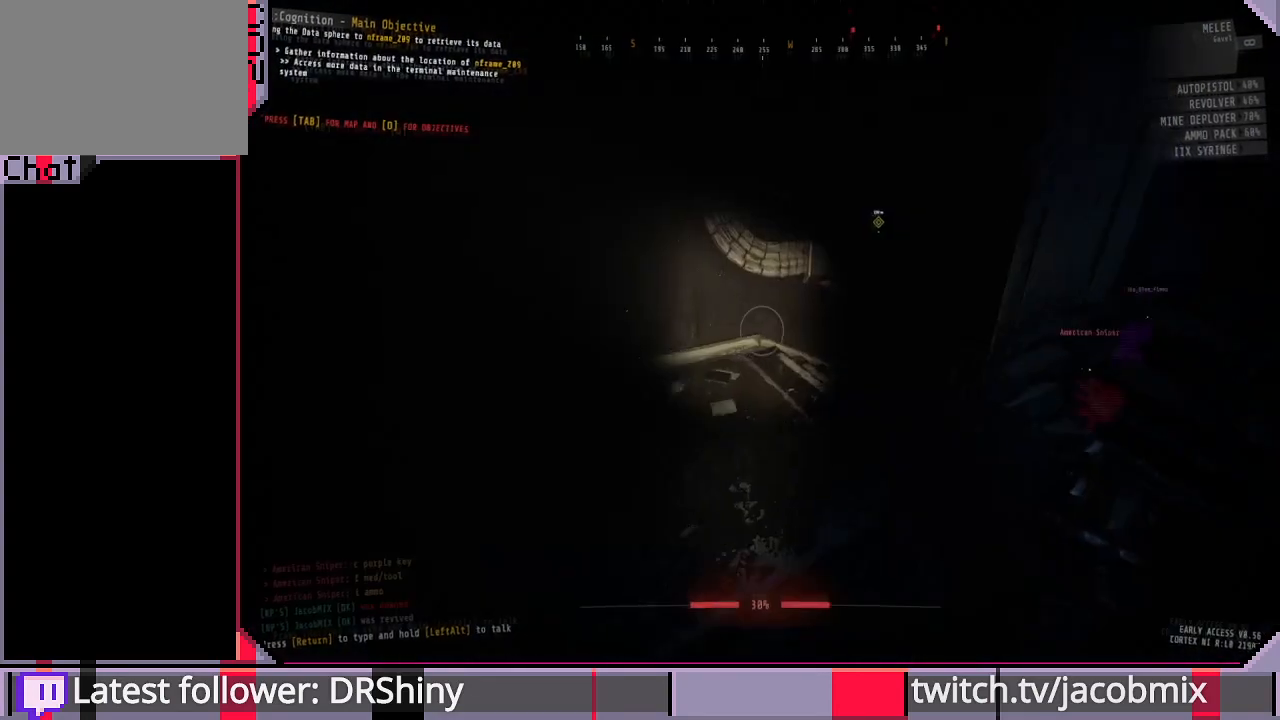
{"keys": ["w"], "mouse": [], "events": [[300, "f", "down"], [433, "f", "up"]]}
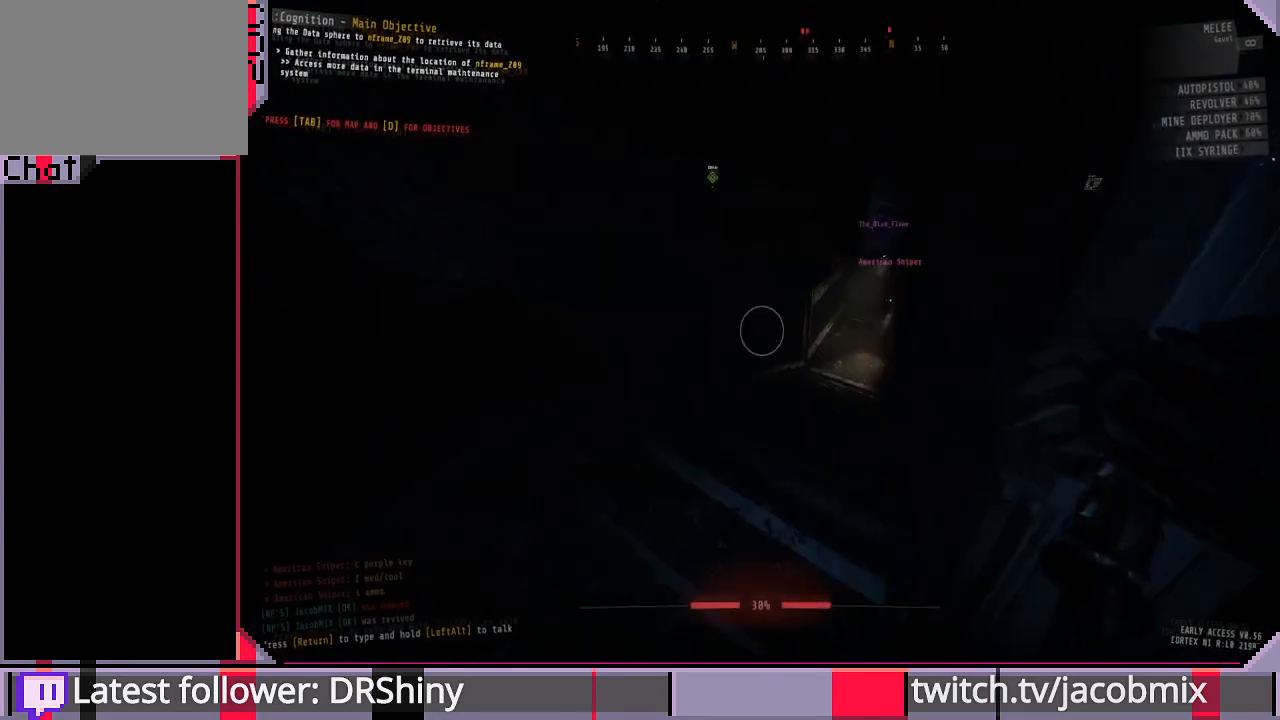
{"keys": [], "mouse": [], "events": [[100, "f", "down"], [233, "f", "up"], [267, "w", "up"], [433, "f", "down"], [500, "f", "up"]]}
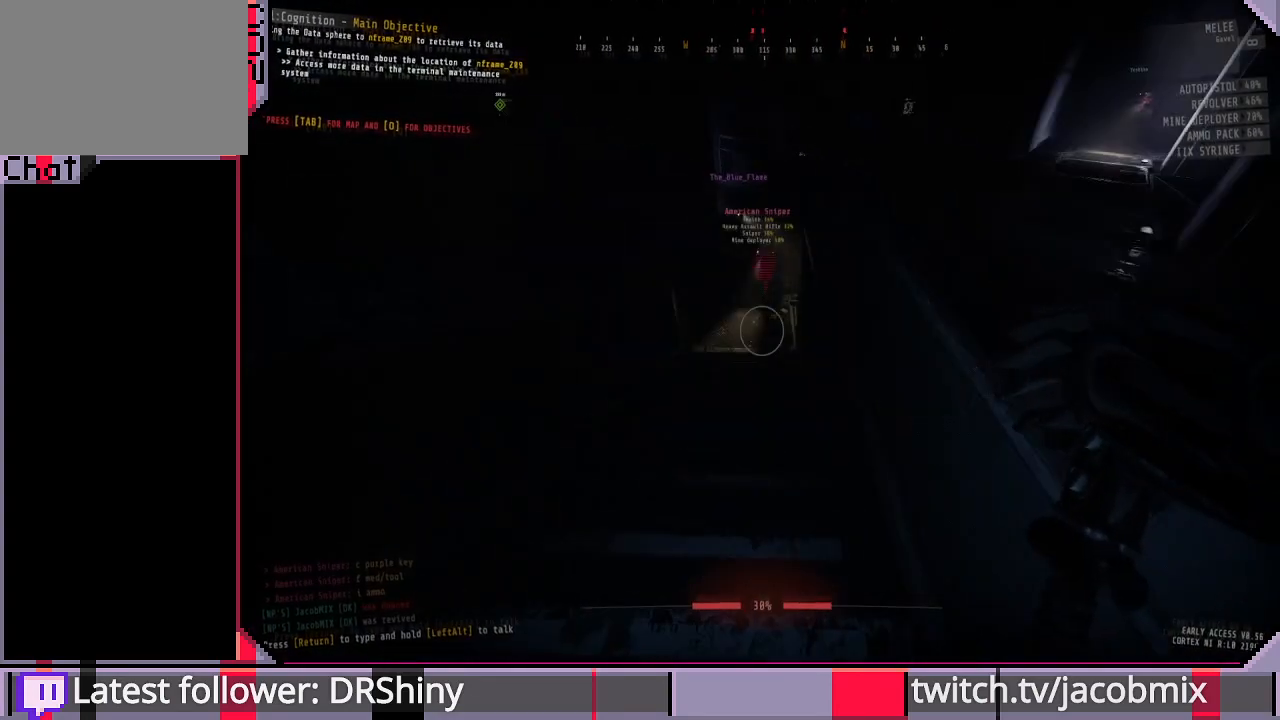
{"keys": ["d", "w"], "mouse": [], "events": [[167, "d", "down"], [467, "w", "down"]]}
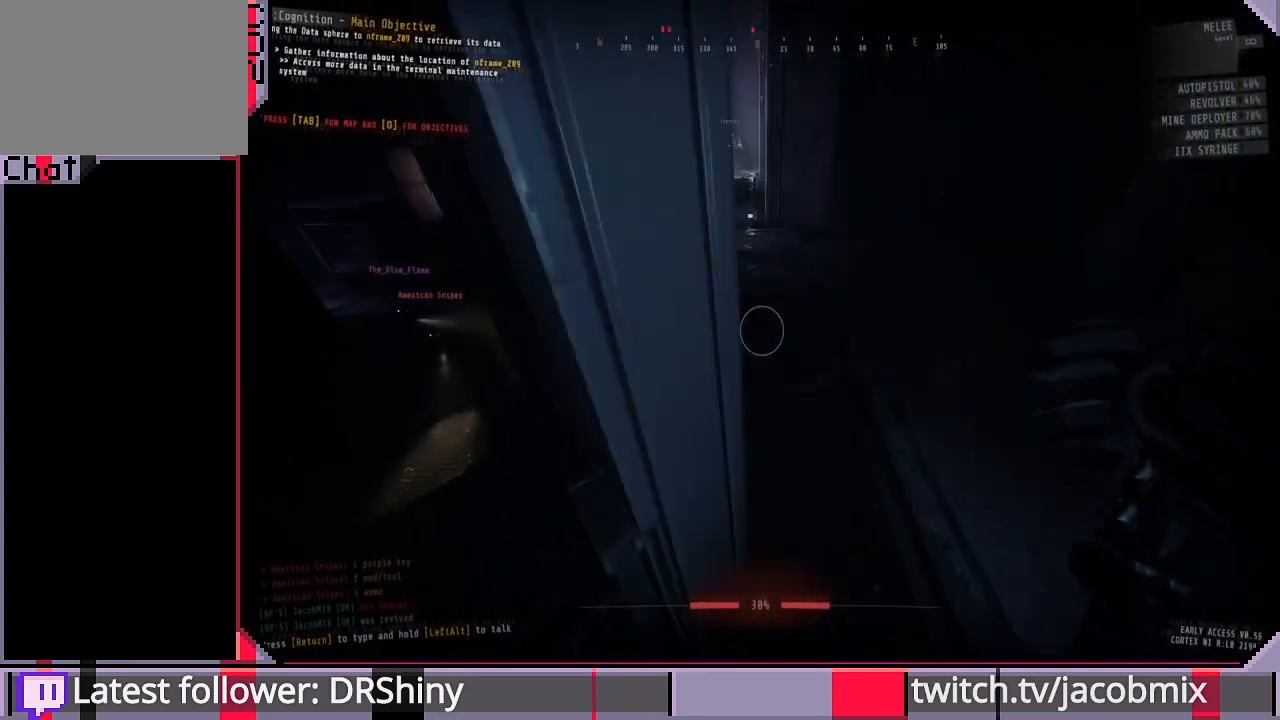
{"keys": ["w"], "mouse": [], "events": [[133, "d", "up"]]}
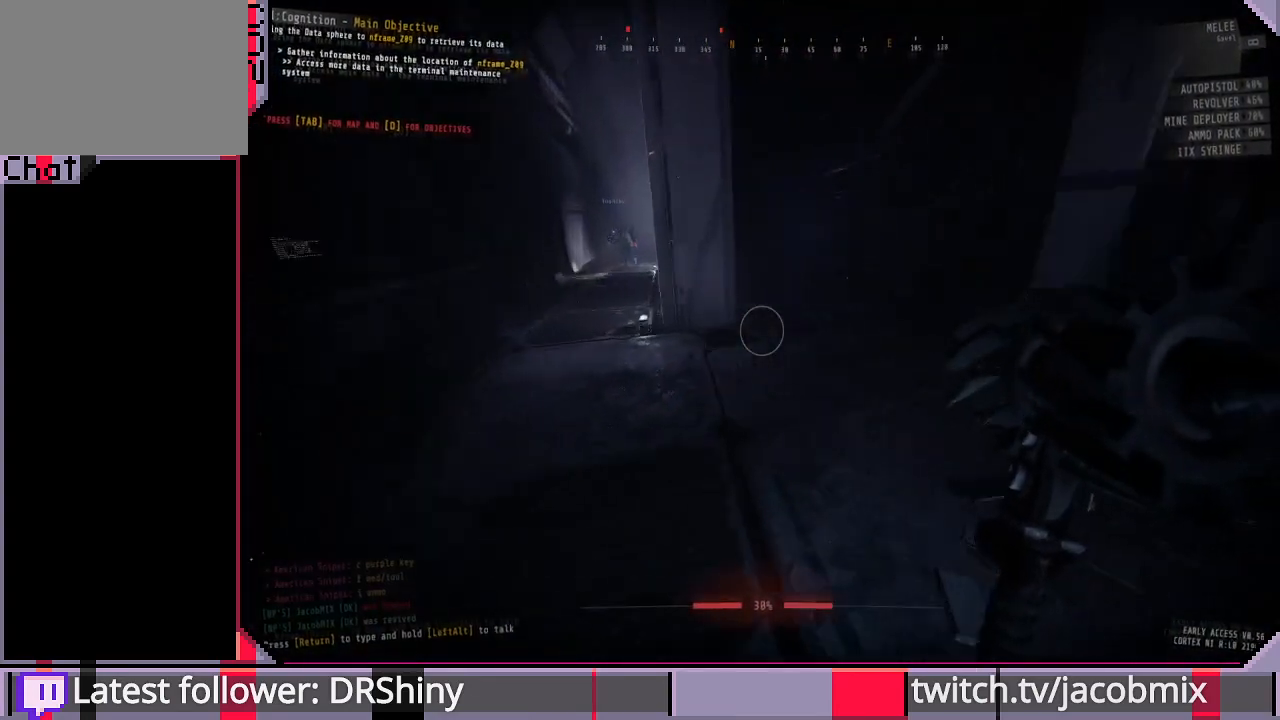
{"keys": ["w"], "mouse": [], "events": []}
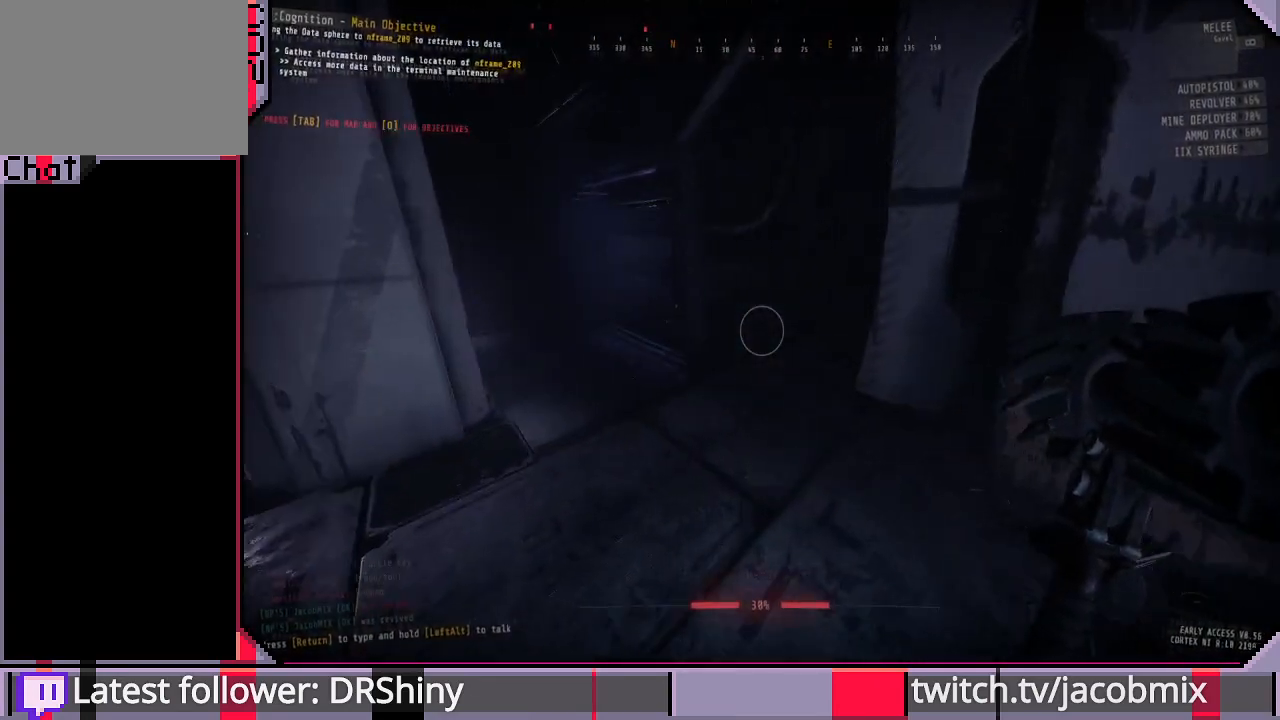
{"keys": ["shift", "w"], "mouse": [], "events": [[200, "shift", "down"]]}
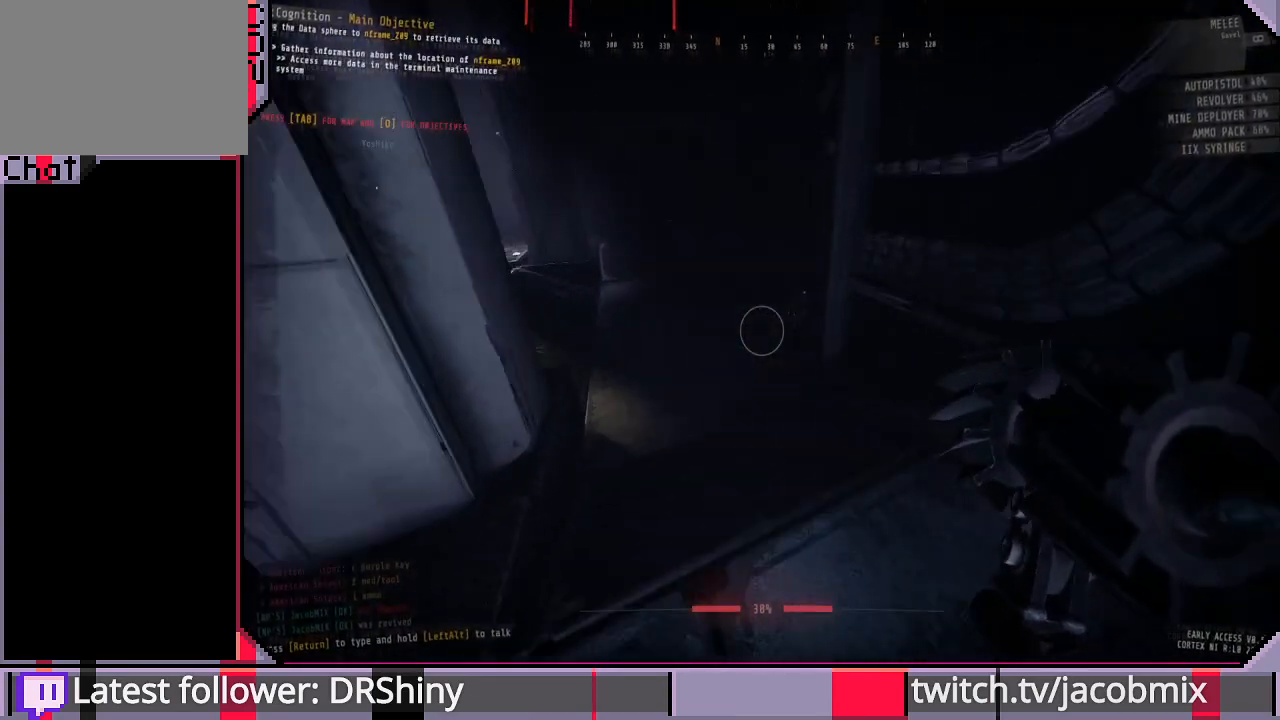
{"keys": ["a", "w"], "mouse": ["left"], "events": [[100, "mouse_left", "down"], [100, "shift", "up"], [333, "a", "down"]]}
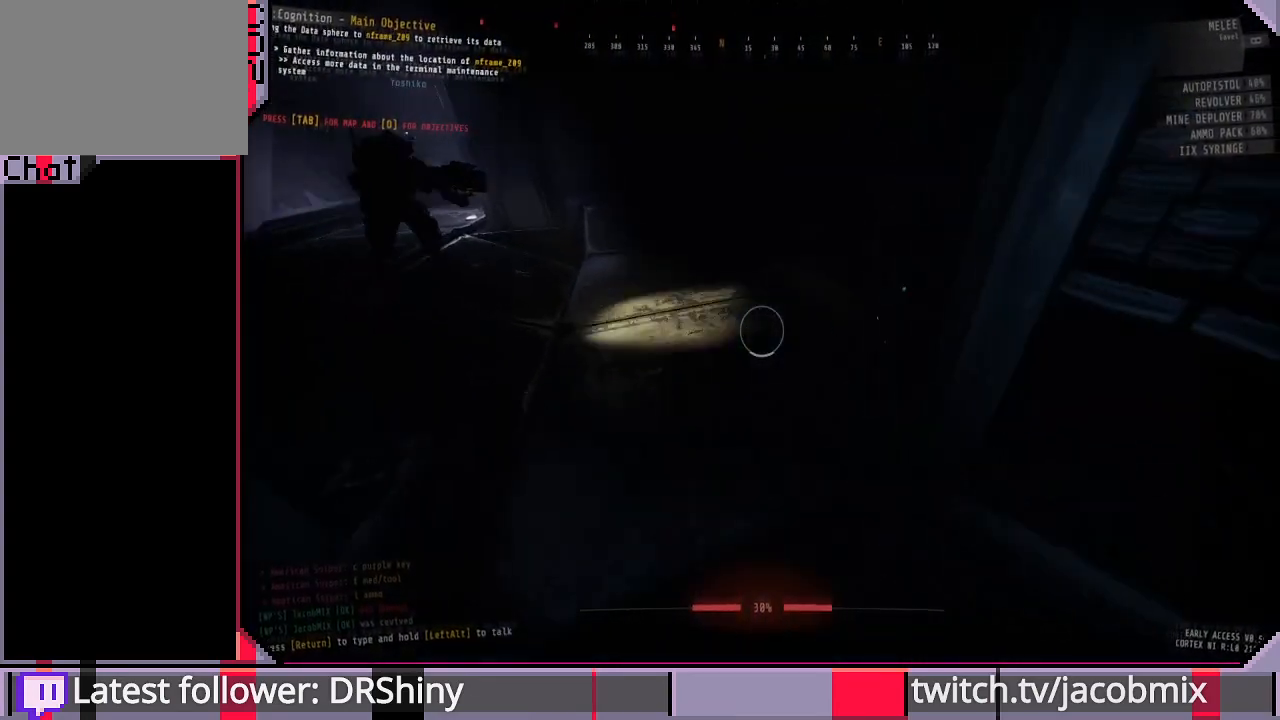
{"keys": [], "mouse": ["left"], "events": [[67, "a", "up"], [233, "w", "up"]]}
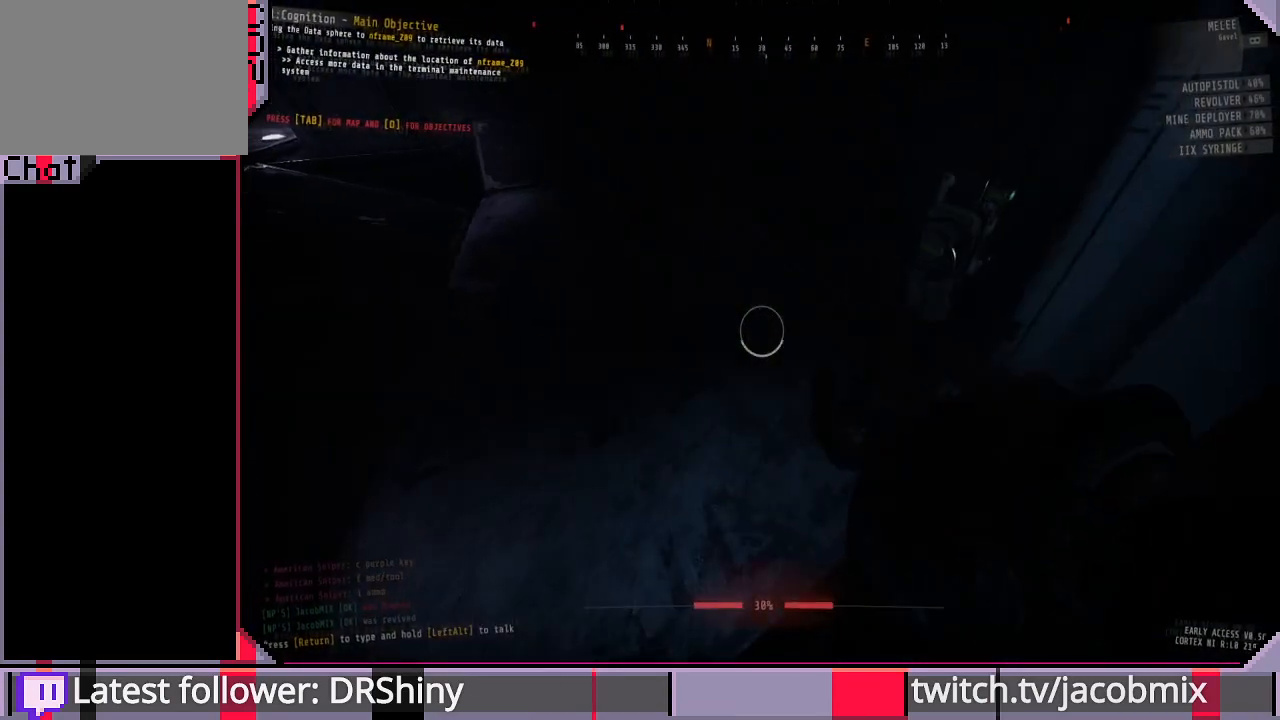
{"keys": ["w"], "mouse": ["left"], "events": [[167, "ctrl", "down"], [300, "ctrl", "up"], [400, "w", "down"]]}
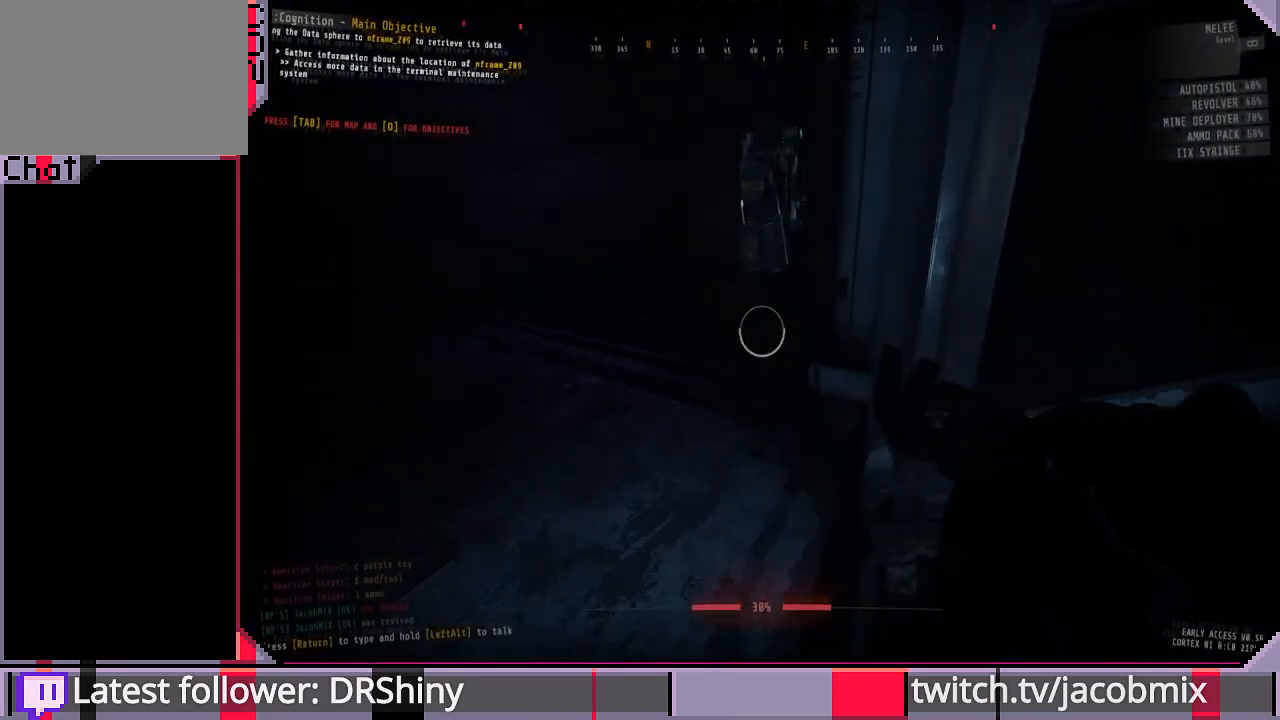
{"keys": [], "mouse": ["left"], "events": [[67, "w", "up"]]}
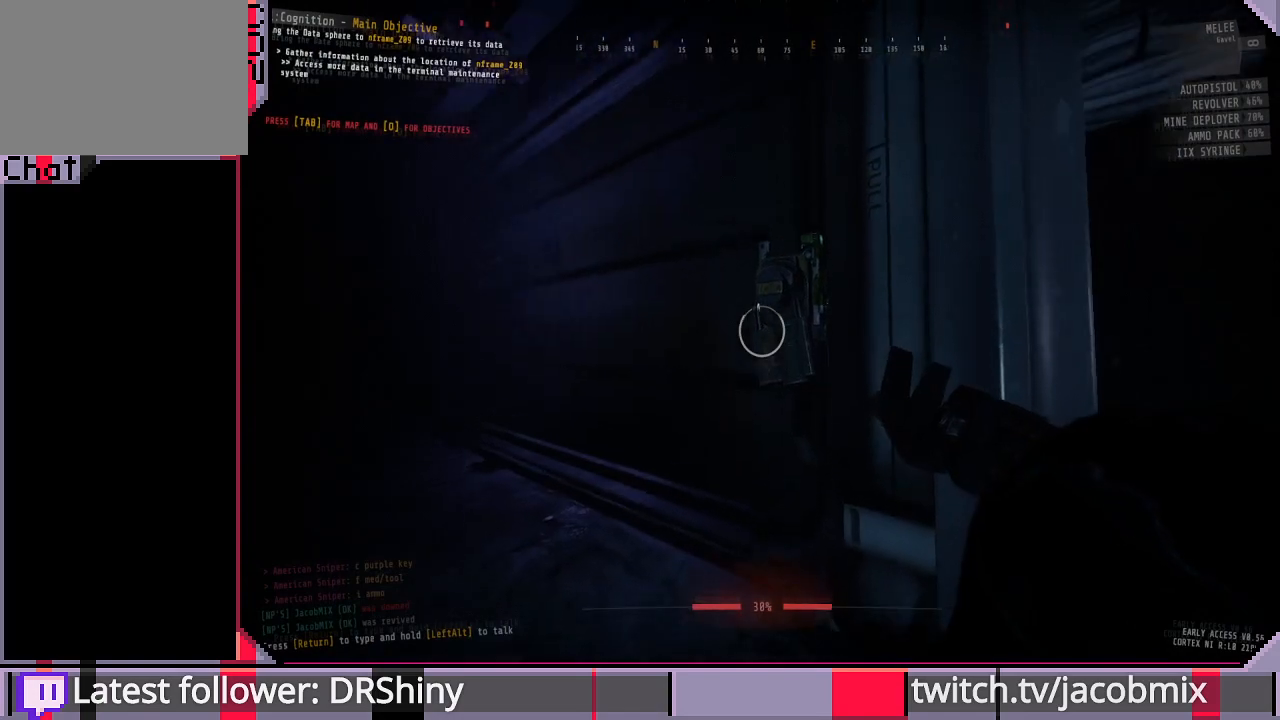
{"keys": [], "mouse": [], "events": [[467, "mouse_left", "up"]]}
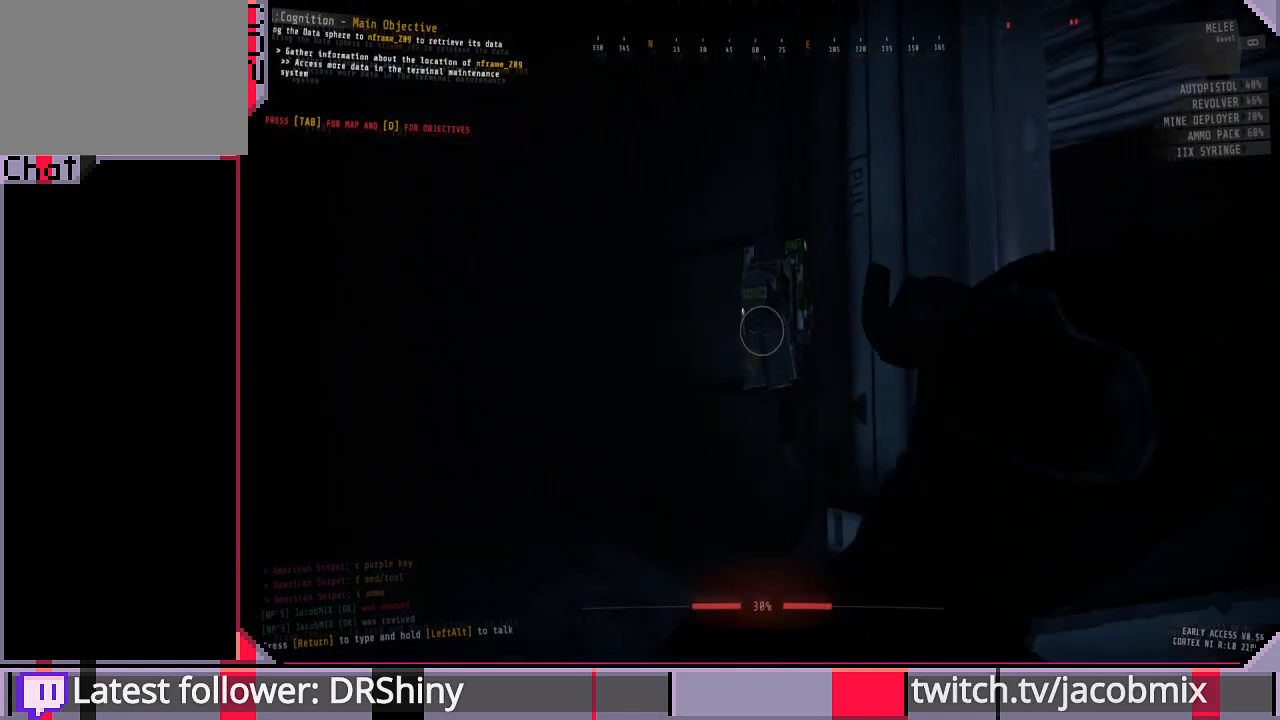
{"keys": [], "mouse": [], "events": []}
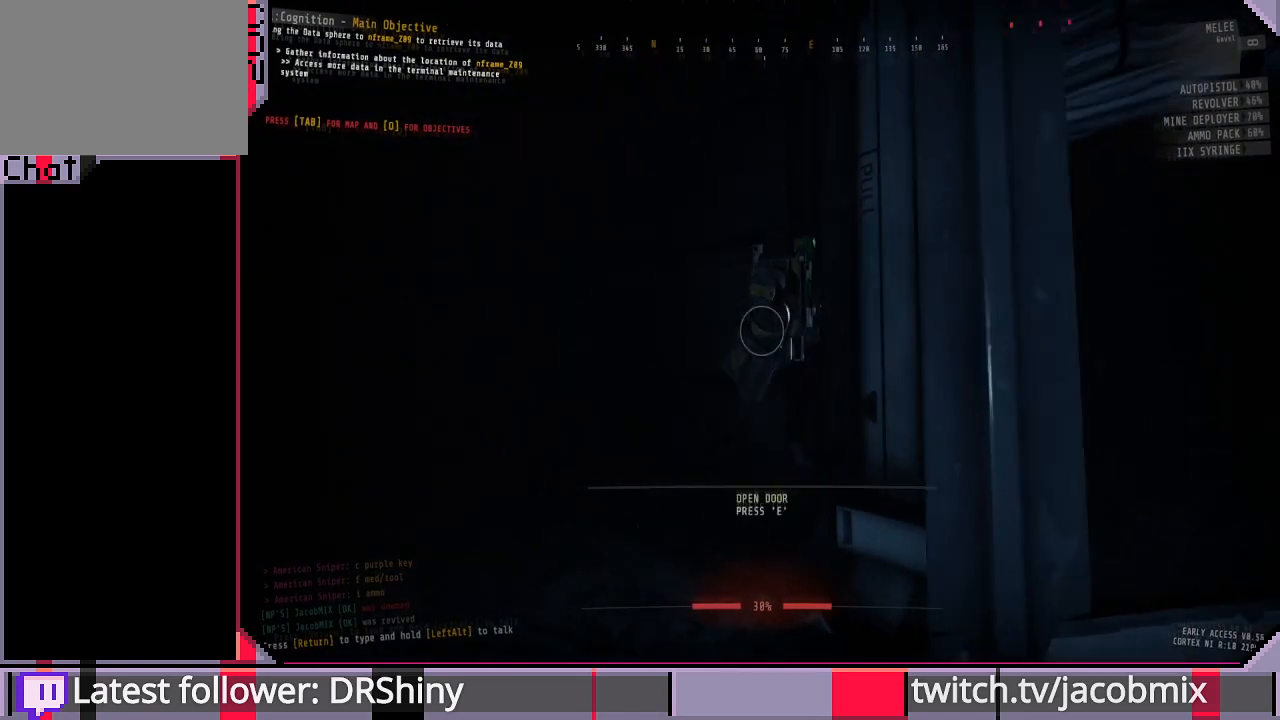
{"keys": ["e"], "mouse": [], "events": [[33, "w", "down"], [167, "w", "up"], [467, "e", "down"]]}
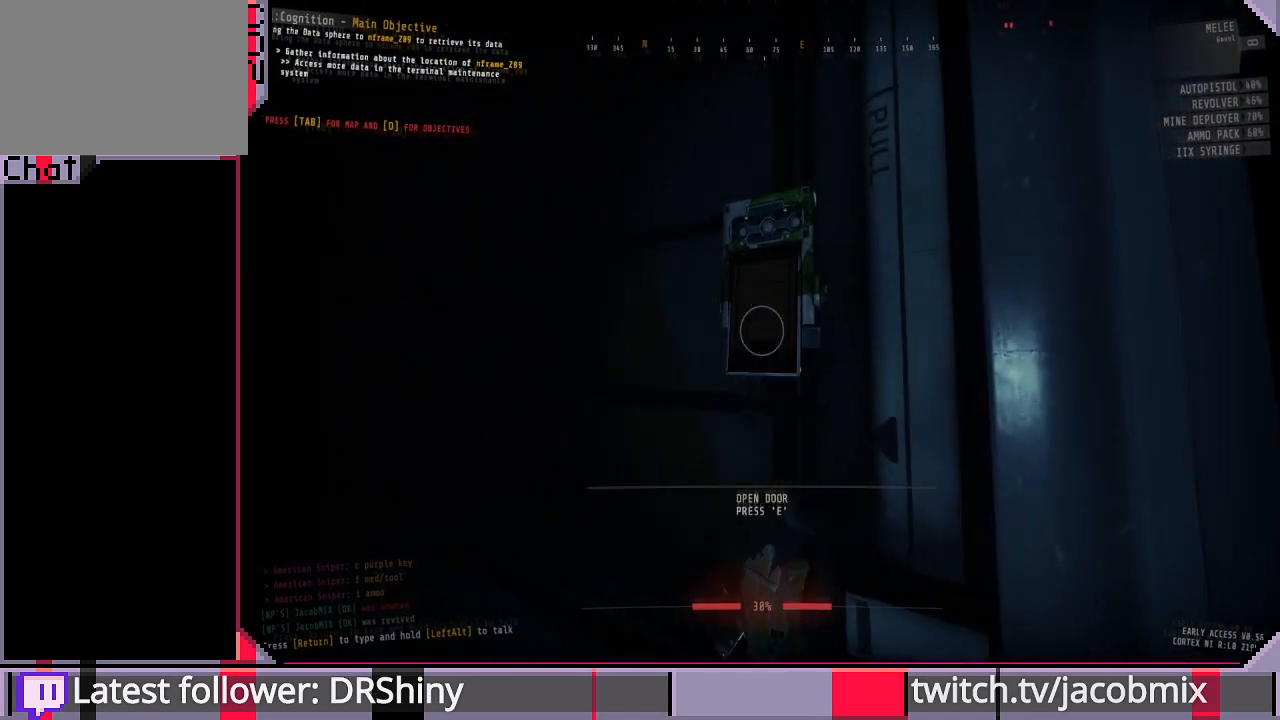
{"keys": [], "mouse": [], "events": [[67, "e", "up"], [267, "tab", "down"], [367, "tab", "up"]]}
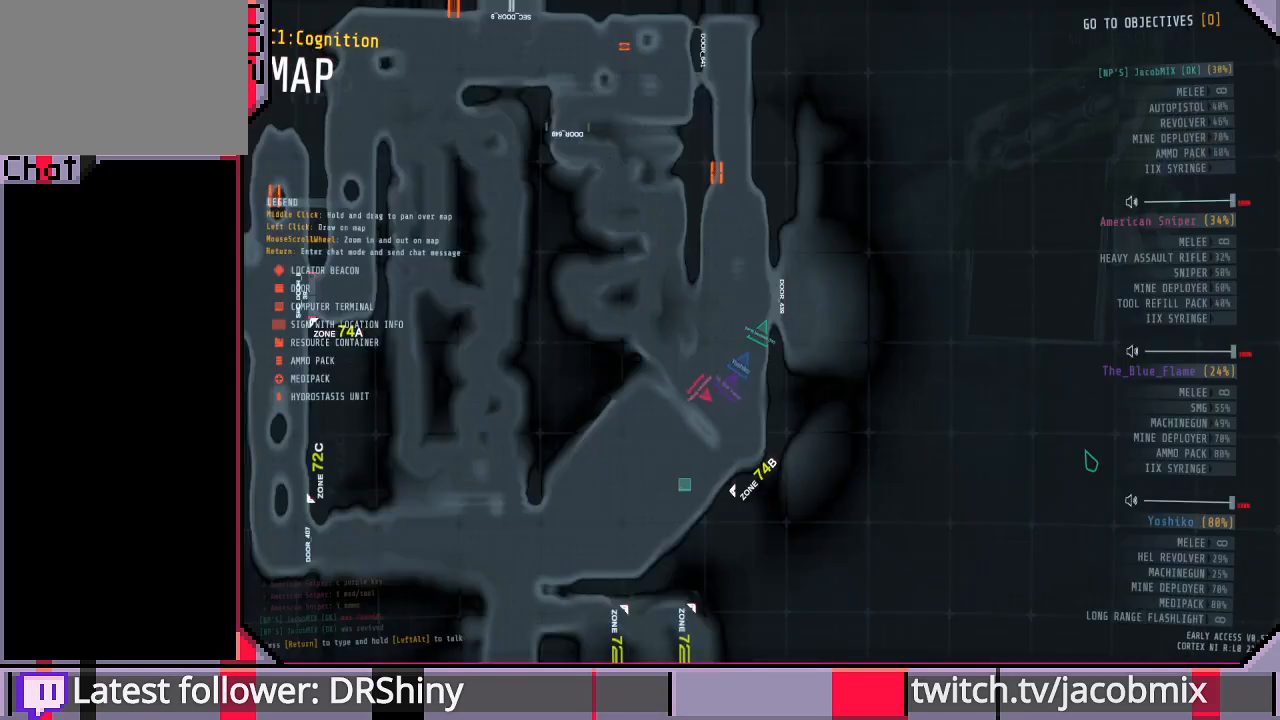
{"keys": ["tab"], "mouse": [], "events": [[433, "tab", "down"]]}
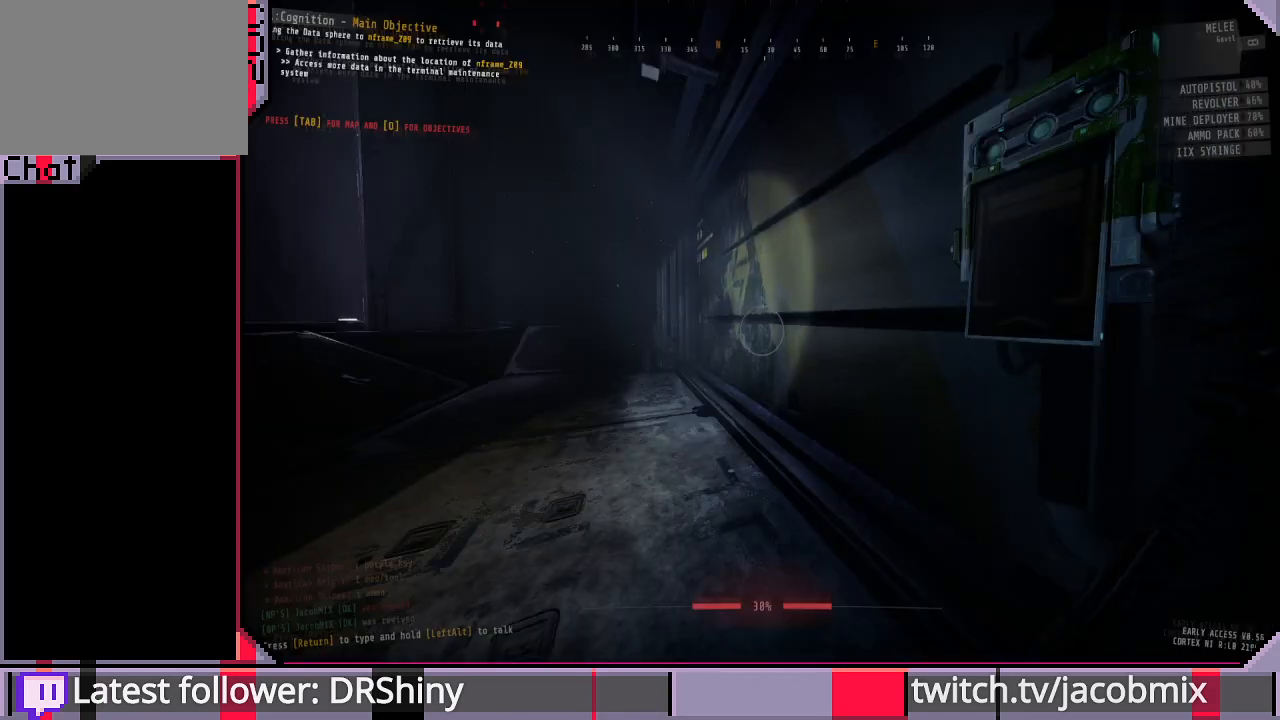
{"keys": ["w"], "mouse": [], "events": [[67, "tab", "up"], [433, "w", "down"]]}
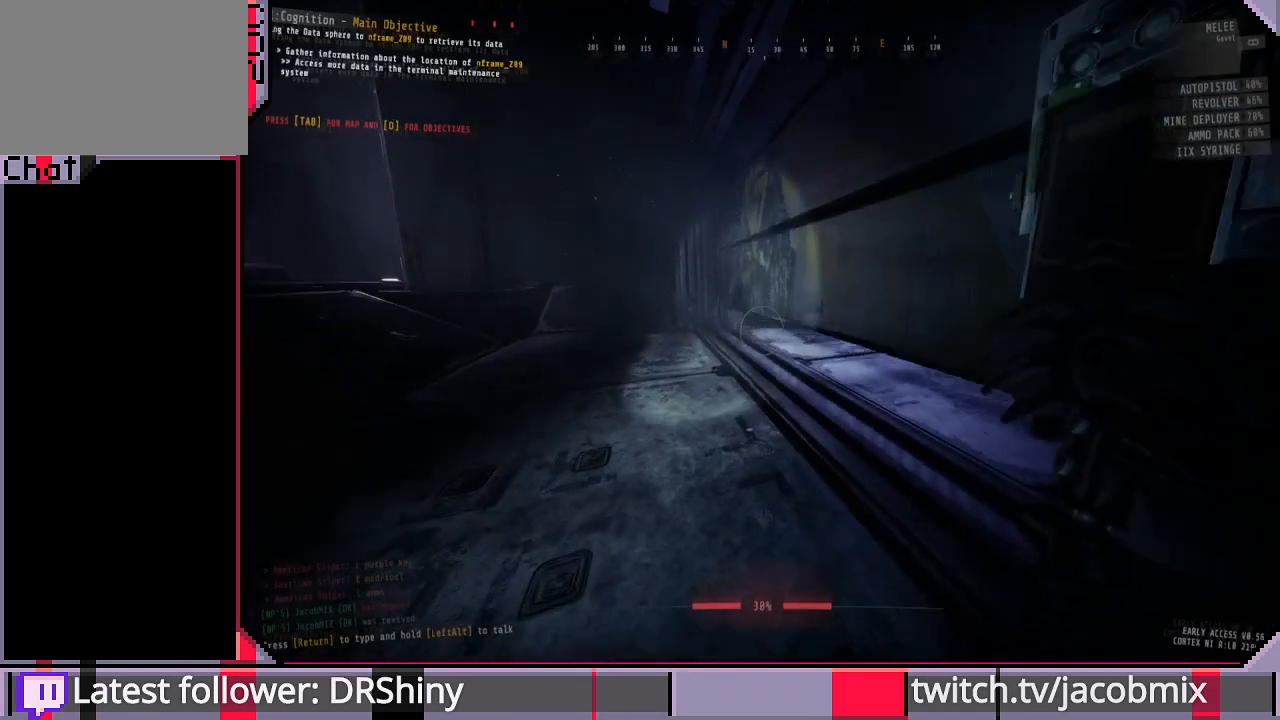
{"keys": ["a", "w"], "mouse": [], "events": [[100, "a", "down"]]}
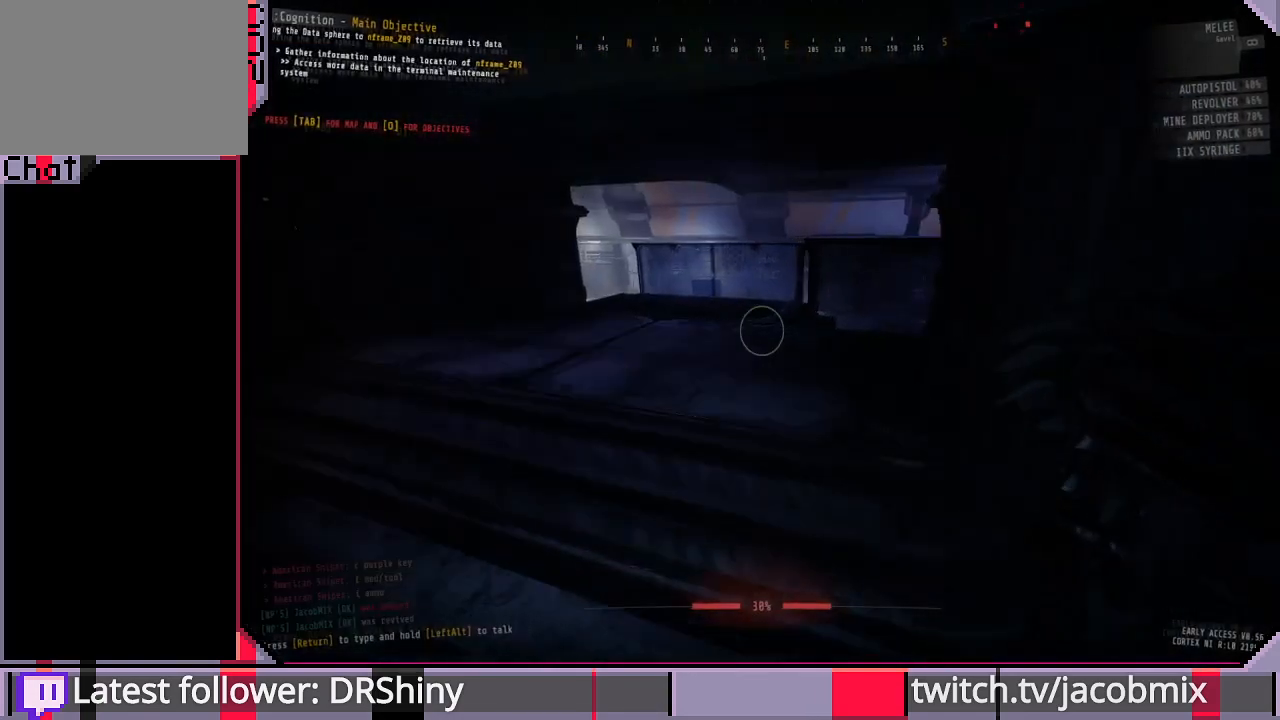
{"keys": ["w"], "mouse": [], "events": [[133, "a", "up"]]}
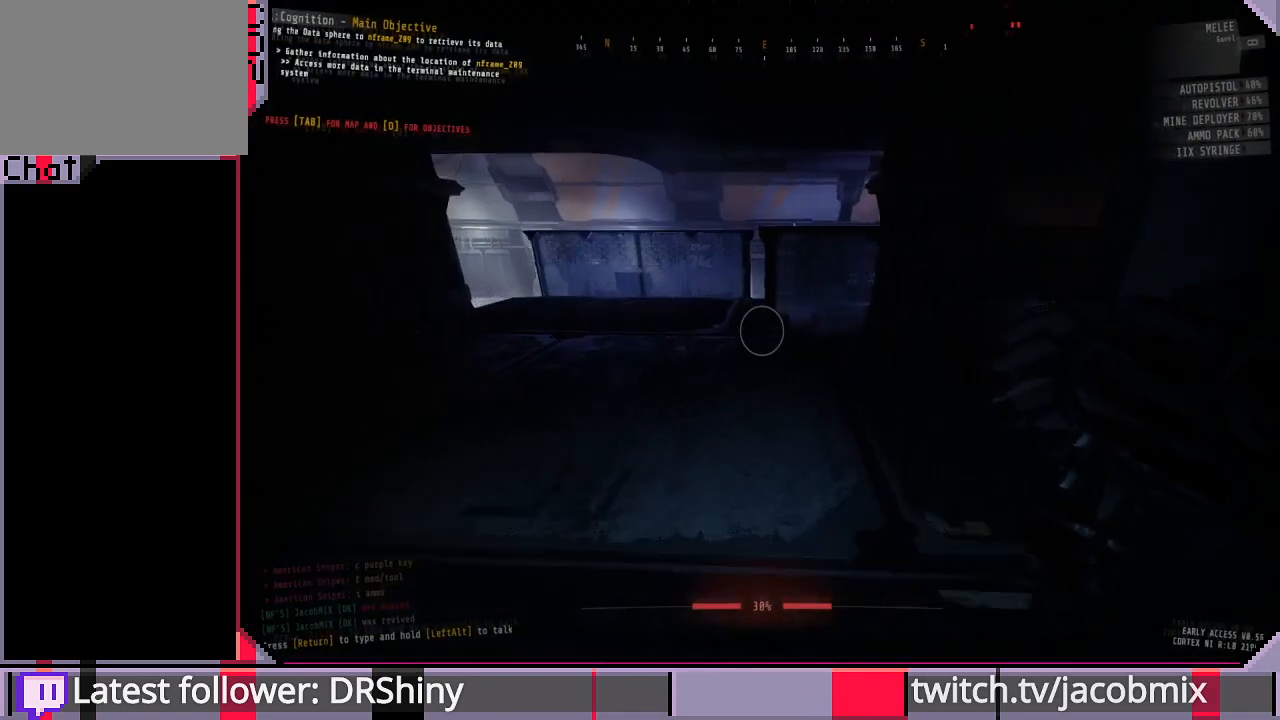
{"keys": ["a"], "mouse": [], "events": [[233, "w", "up"], [500, "a", "down"]]}
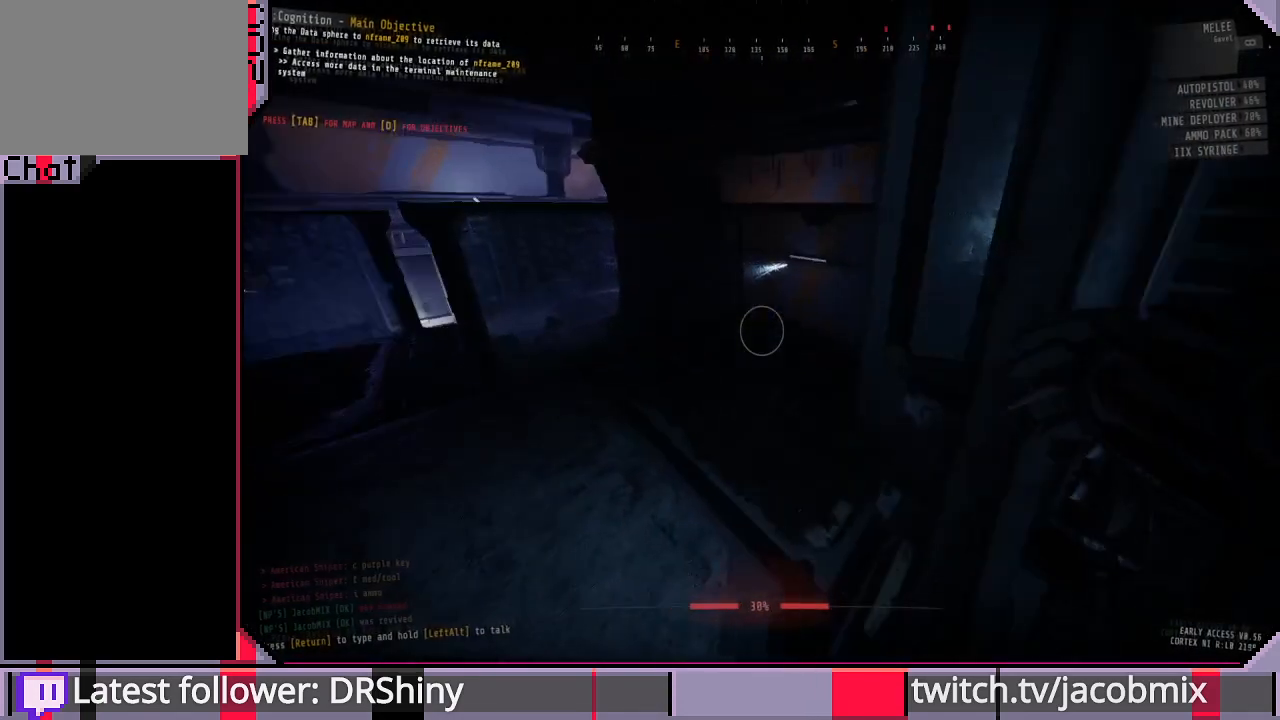
{"keys": ["w"], "mouse": [], "events": [[67, "w", "down"], [467, "a", "up"]]}
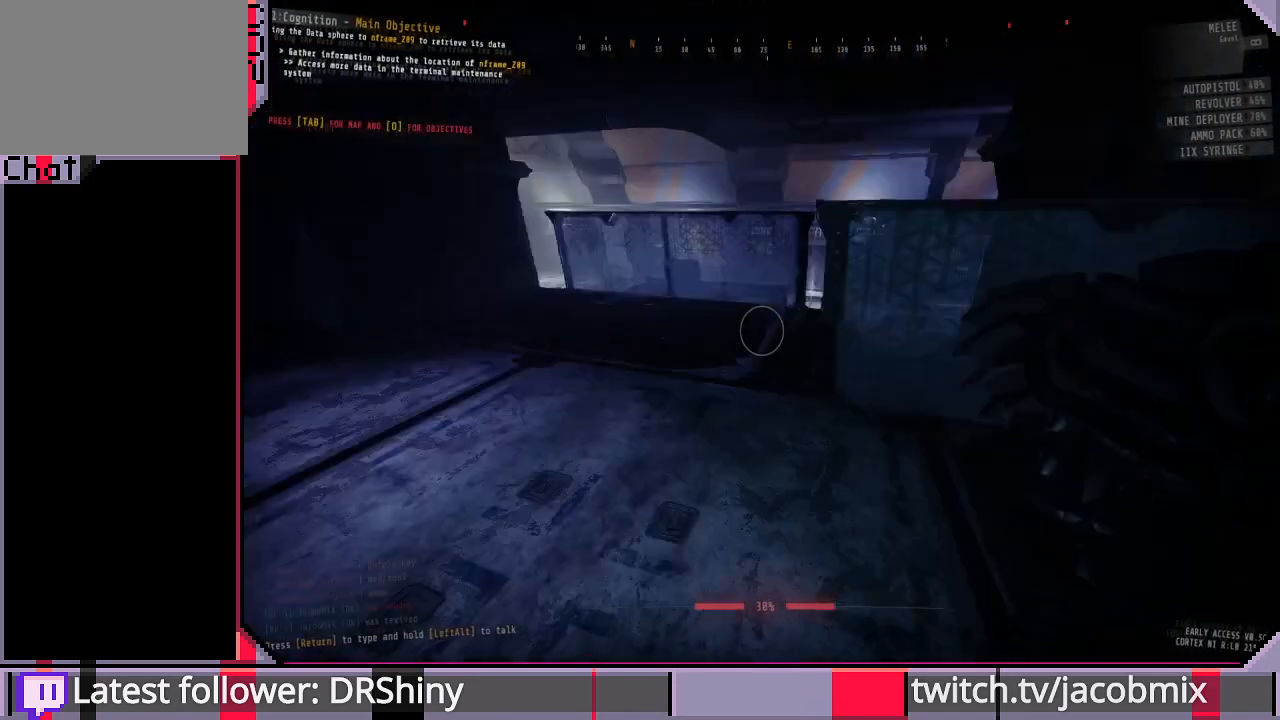
{"keys": ["w"], "mouse": [], "events": []}
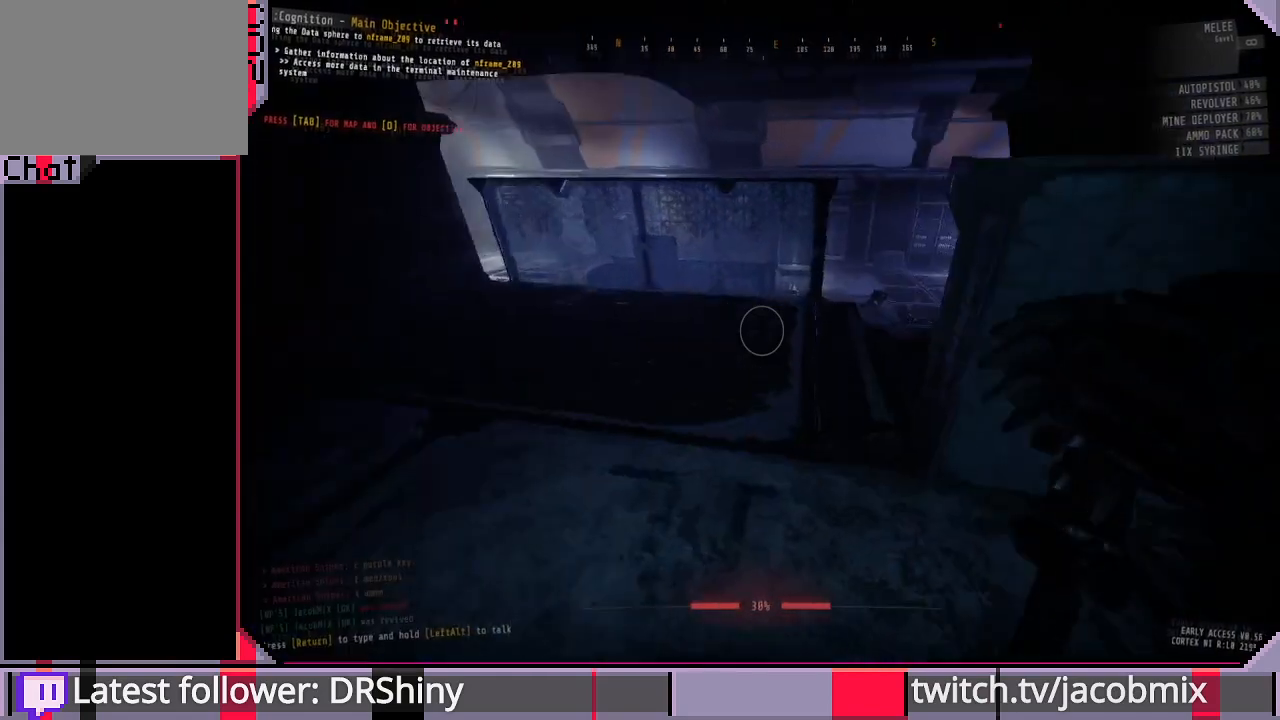
{"keys": ["w"], "mouse": [], "events": []}
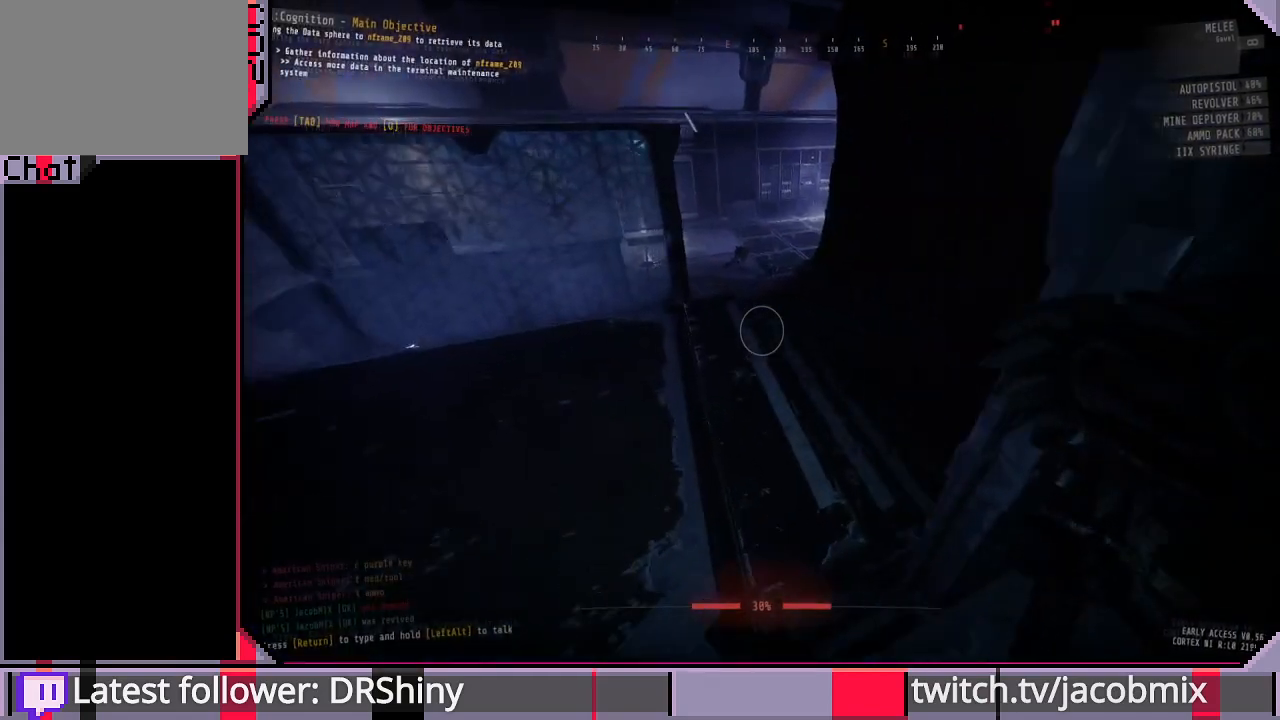
{"keys": ["d", "w"], "mouse": [], "events": [[433, "d", "down"]]}